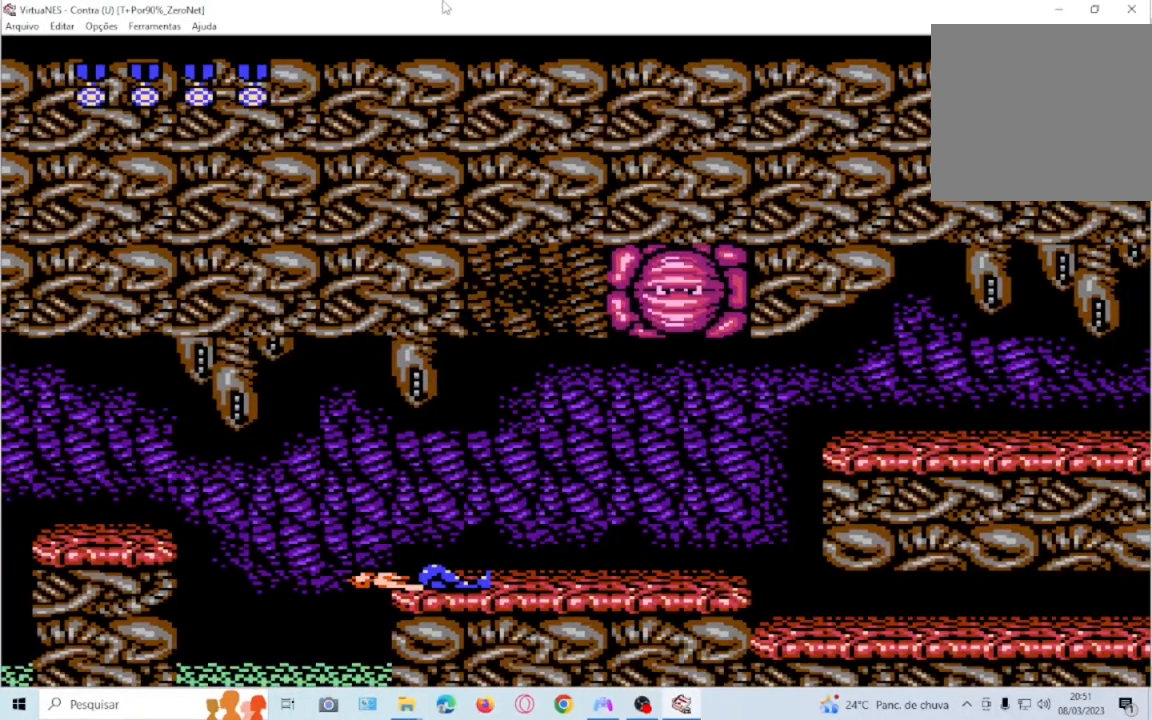
Gameplay with a controller (PlayStation layout); each line is a JSON object with the inputs held at the frame after it. "events" lists button and stick changes between this image and that frame as [ms after this image, input, new state], when the widget could be followed in between. Not read: L3 R3 left_stick right_stick.
{"buttons": [], "events": [[234, "DPAD_RIGHT", "up"], [367, "DPAD_LEFT", "down"], [501, "DPAD_LEFT", "up"]]}
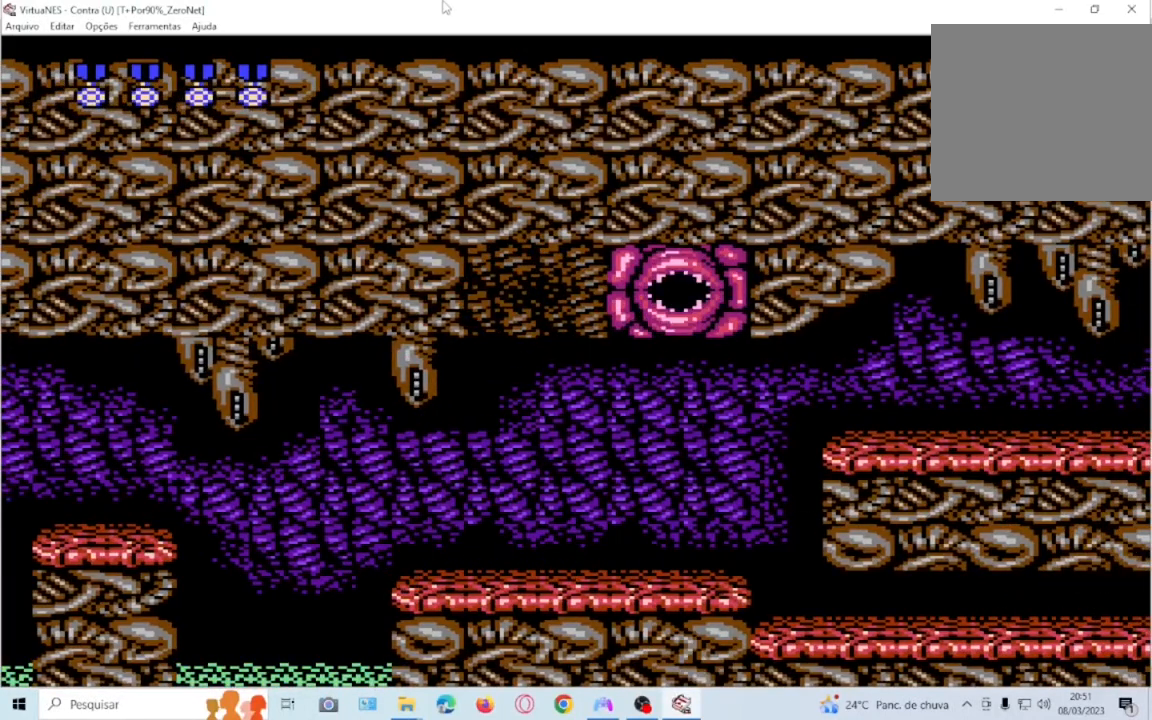
{"buttons": [], "events": [[100, "DPAD_RIGHT", "down"], [200, "DPAD_RIGHT", "up"]]}
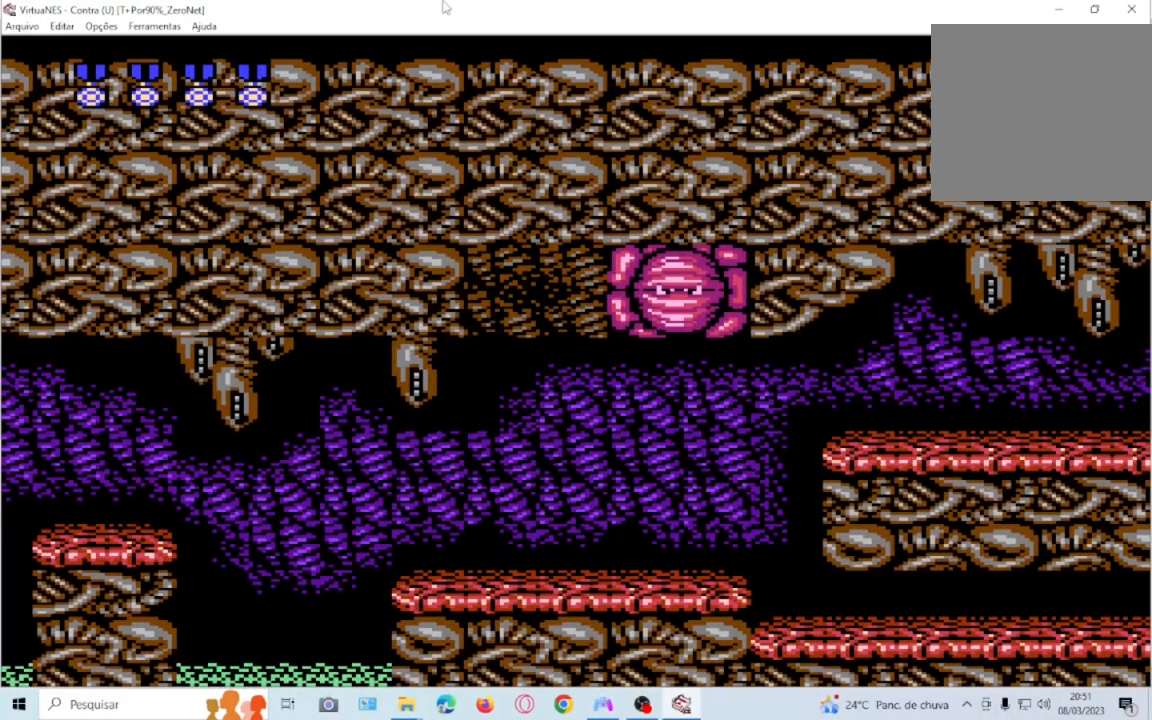
{"buttons": ["CROSS", "DPAD_UP", "DPAD_RIGHT"], "events": [[234, "DPAD_RIGHT", "down"], [301, "CROSS", "down"], [501, "DPAD_UP", "down"]]}
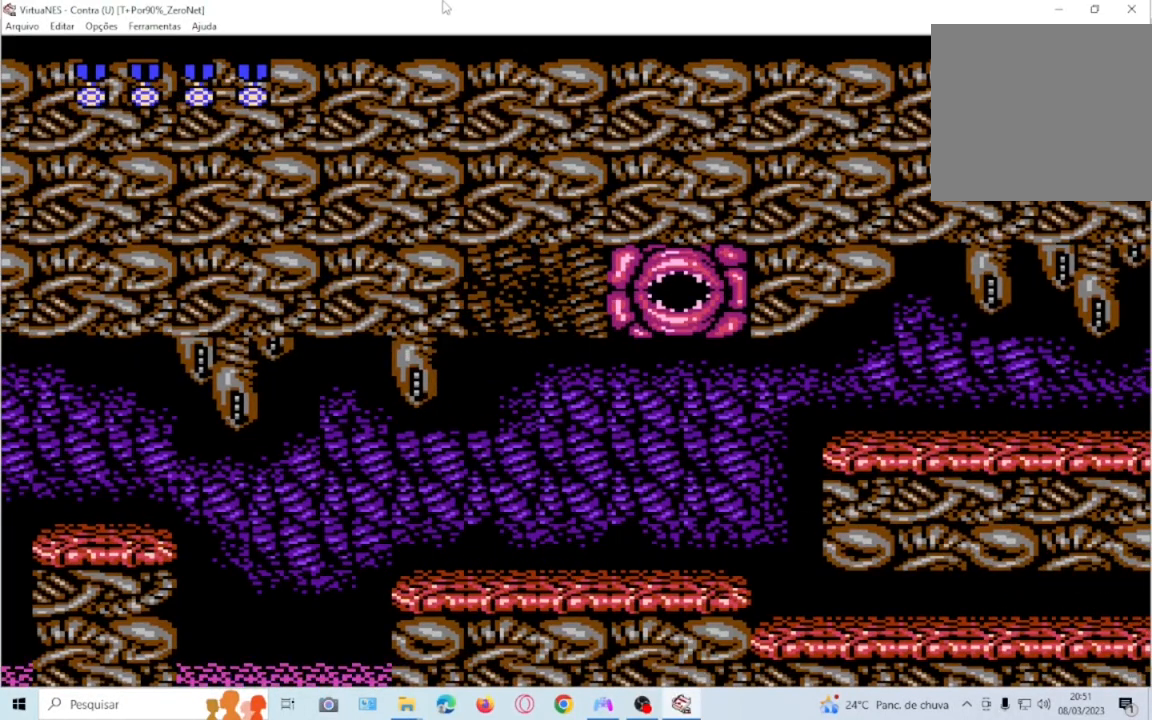
{"buttons": [], "events": [[267, "DPAD_UP", "up"], [300, "CROSS", "up"], [300, "DPAD_RIGHT", "up"]]}
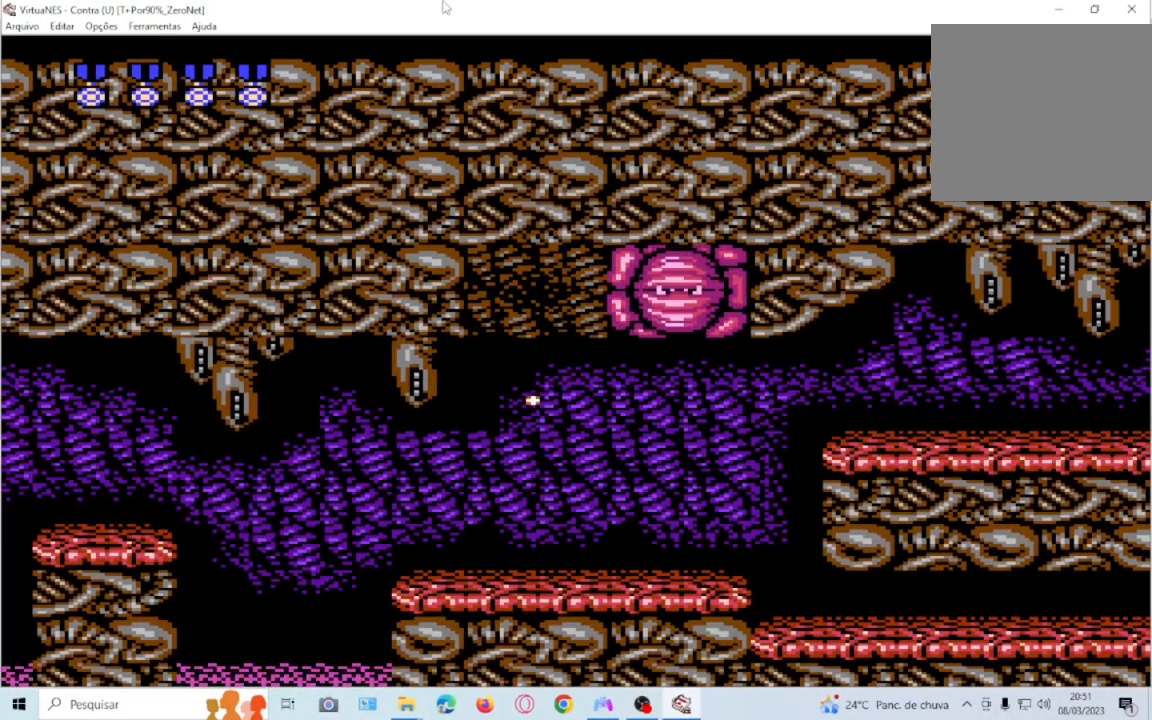
{"buttons": [], "events": []}
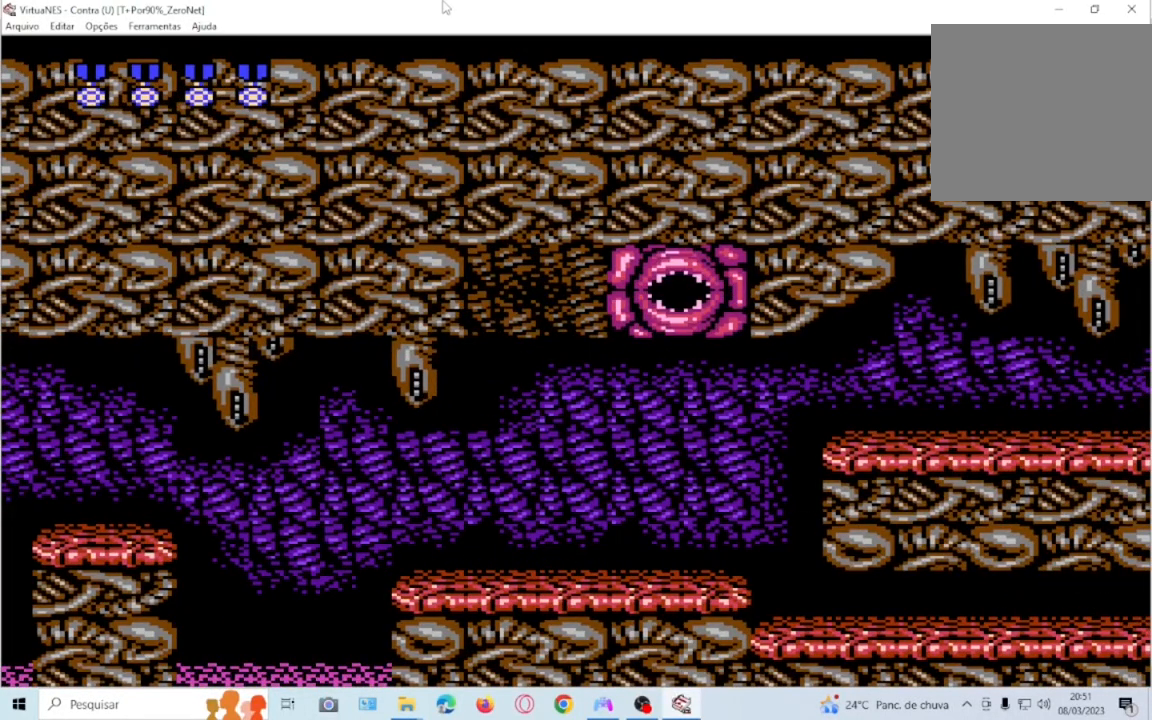
{"buttons": [], "events": []}
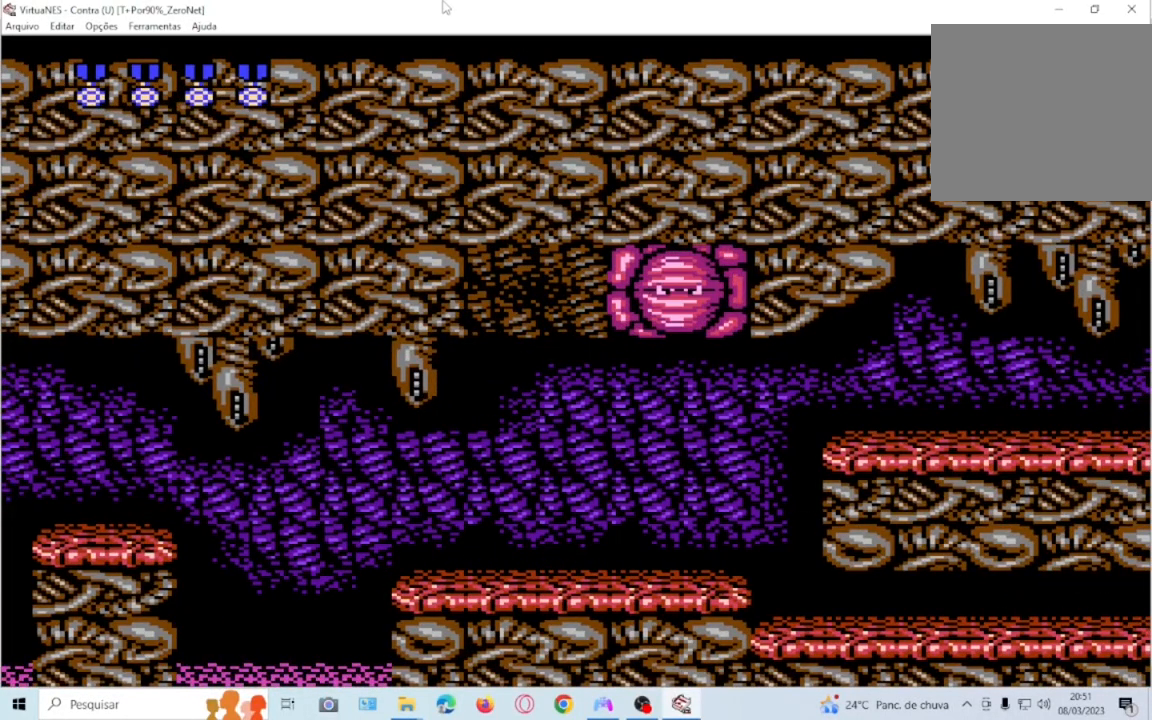
{"buttons": [], "events": []}
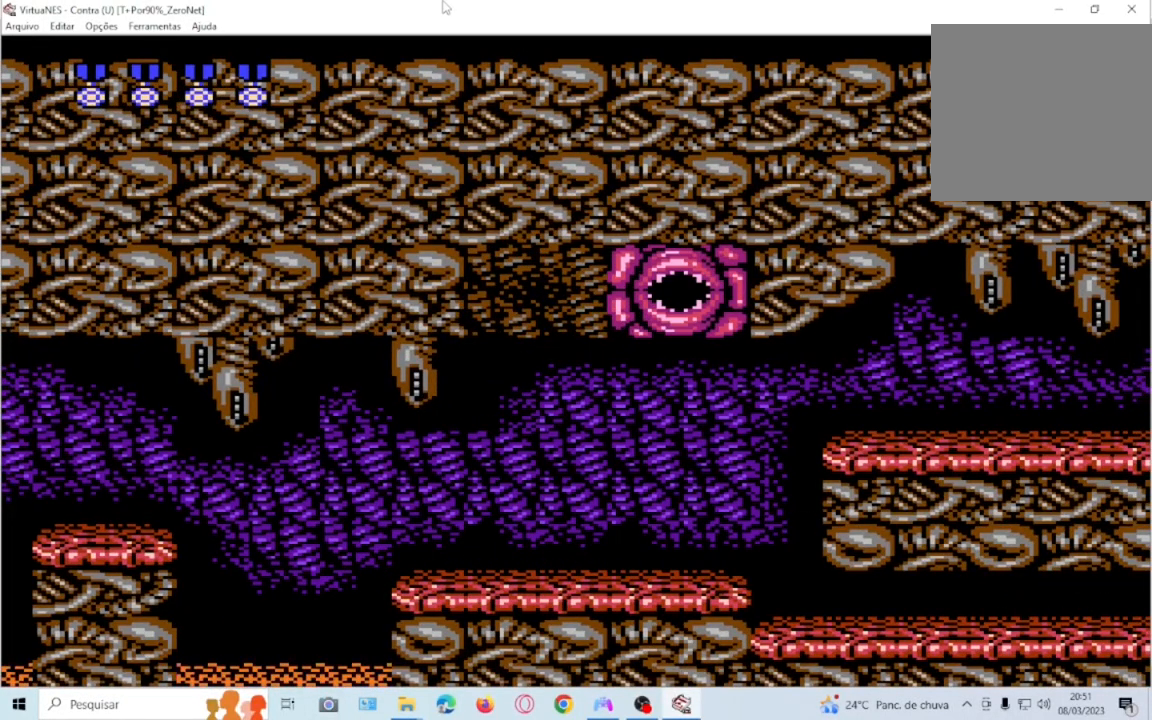
{"buttons": [], "events": []}
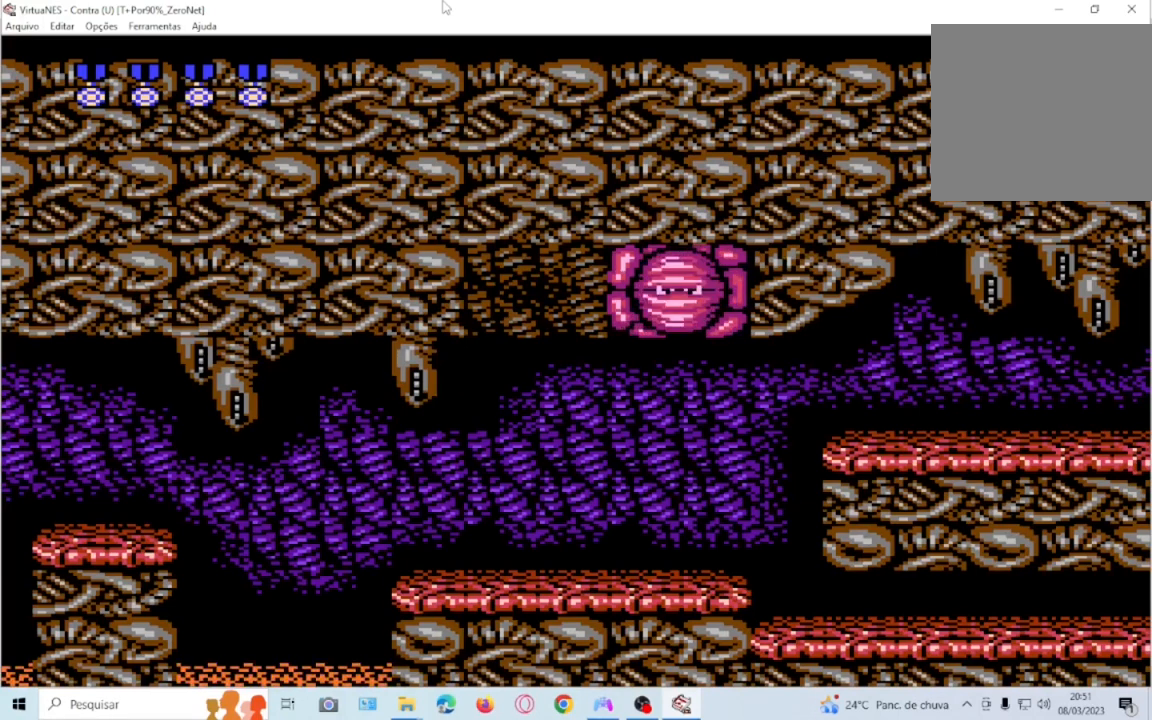
{"buttons": ["CROSS", "DPAD_RIGHT"], "events": [[301, "DPAD_RIGHT", "down"], [501, "CROSS", "down"]]}
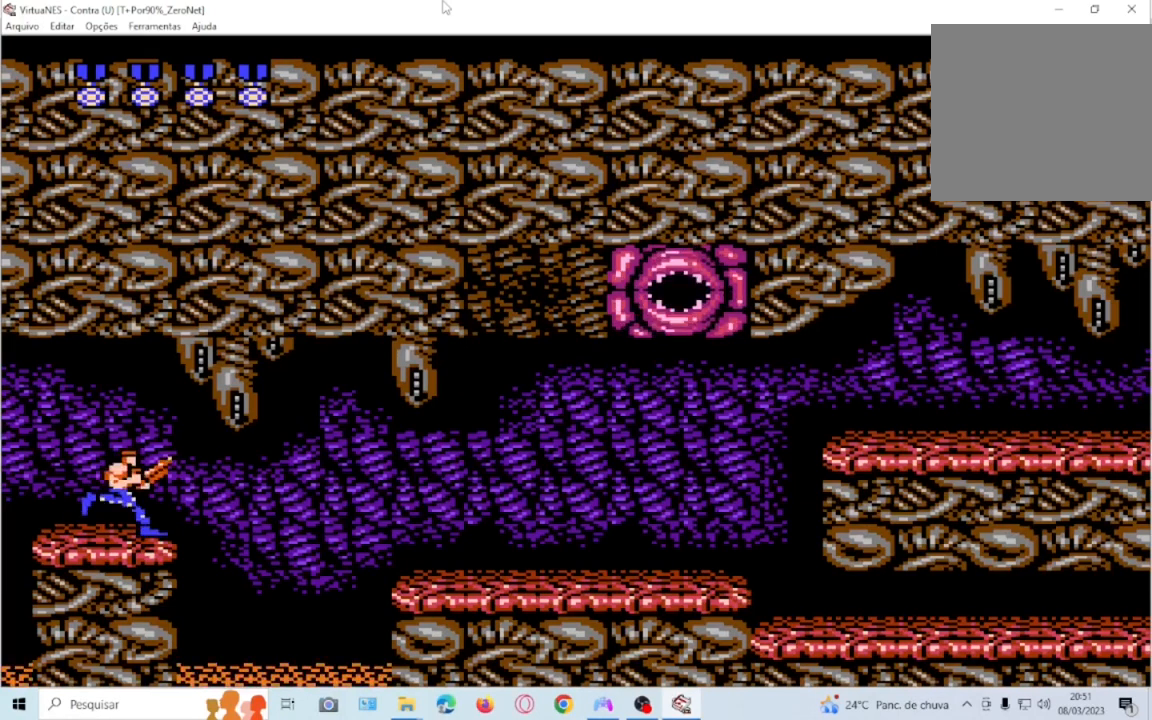
{"buttons": ["CROSS", "DPAD_RIGHT"], "events": []}